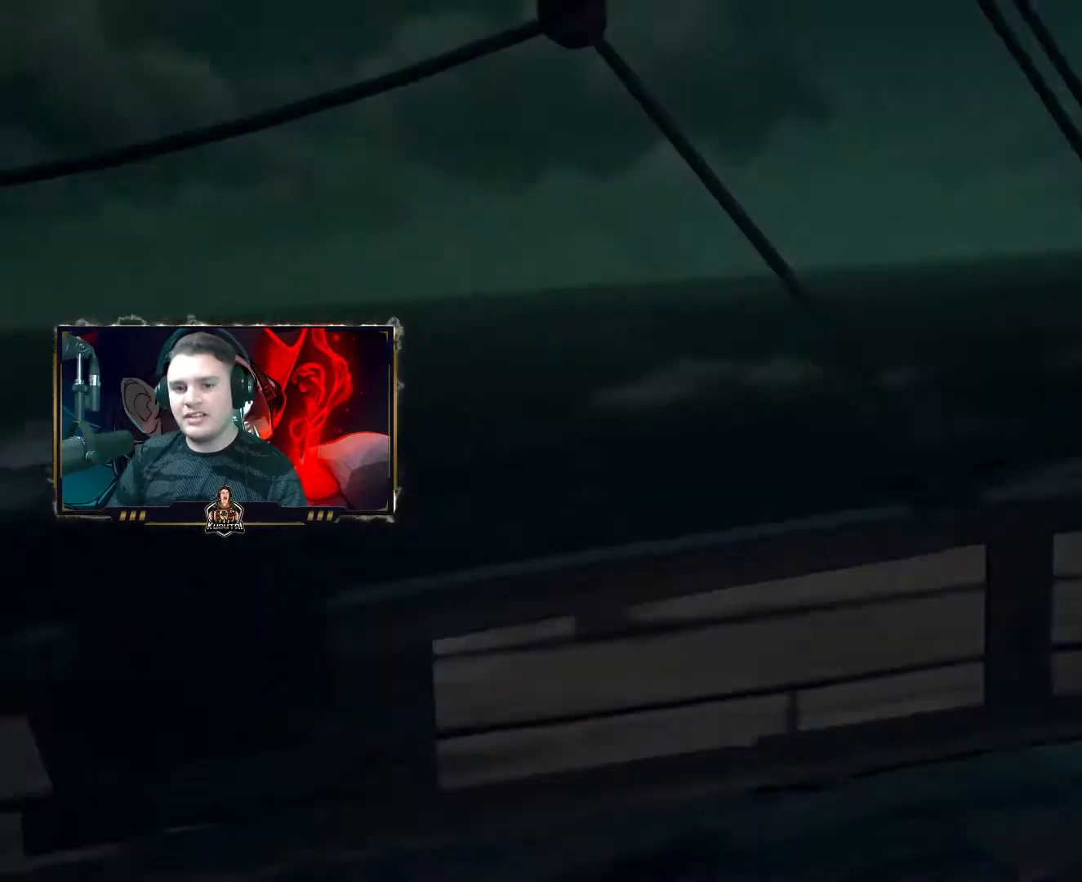
Gameplay with keyboard and mouse; each line is a JSON object with the keys and mouse buttons held at the frame after it. "events" lists presses ("down") and releases ("up") of "1", "2", "3", "4", "5", "a", "alt", "c", "caps_lock", "ctrl", "d", "e", "f", "g", "q", "r", "s", "shift", "space", "t", "tab", "v", "w", "x", "z", "mouse_left", "mouse_wheel" and "mouse_right" between this image and that frame as [ms after this image, input, new state], when the widget could be followed in between. "mouse_left", "mouse_wheel", "mouse_right" = the "left", "wheel", "right" buttons of the "mouse" list. No other keys are recorded. "wheel" means that the mouse wheel is clicked or scrolled. Not read: mouse_move.
{"keys": [], "mouse": [], "events": [[317, "a", "down"], [450, "a", "up"]]}
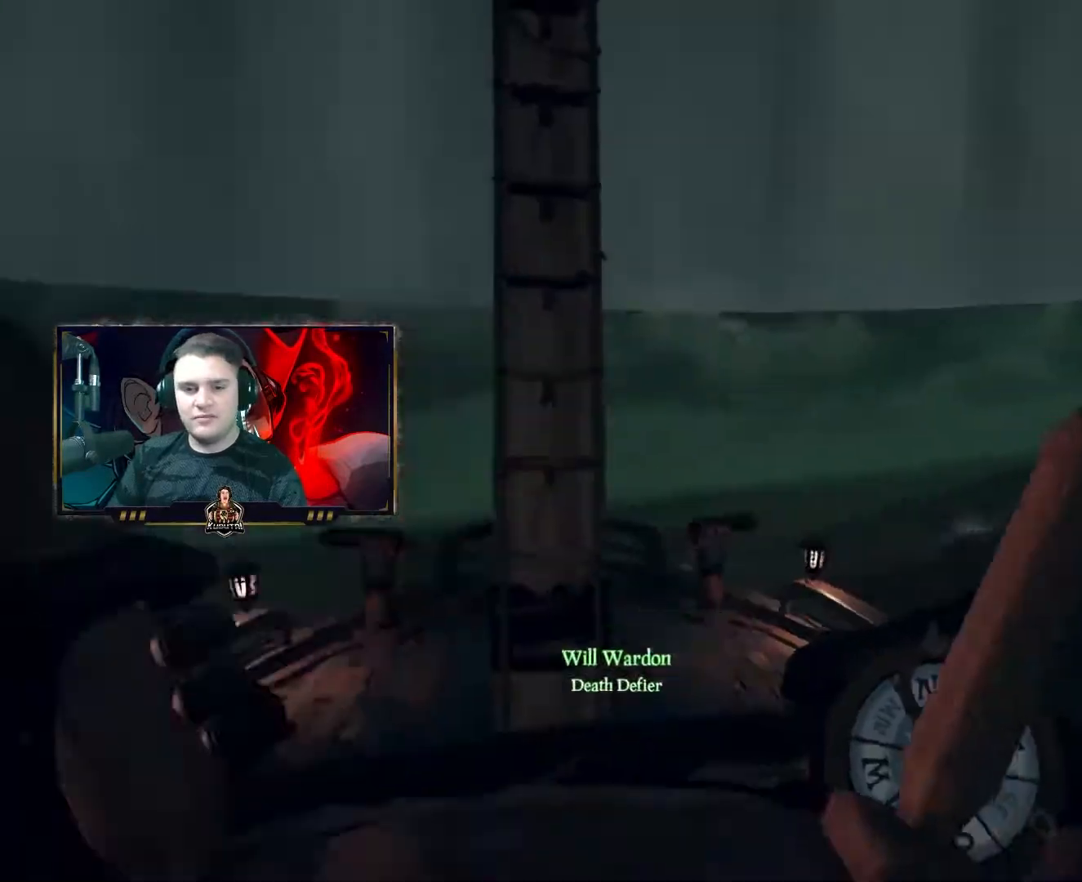
{"keys": [], "mouse": [], "events": []}
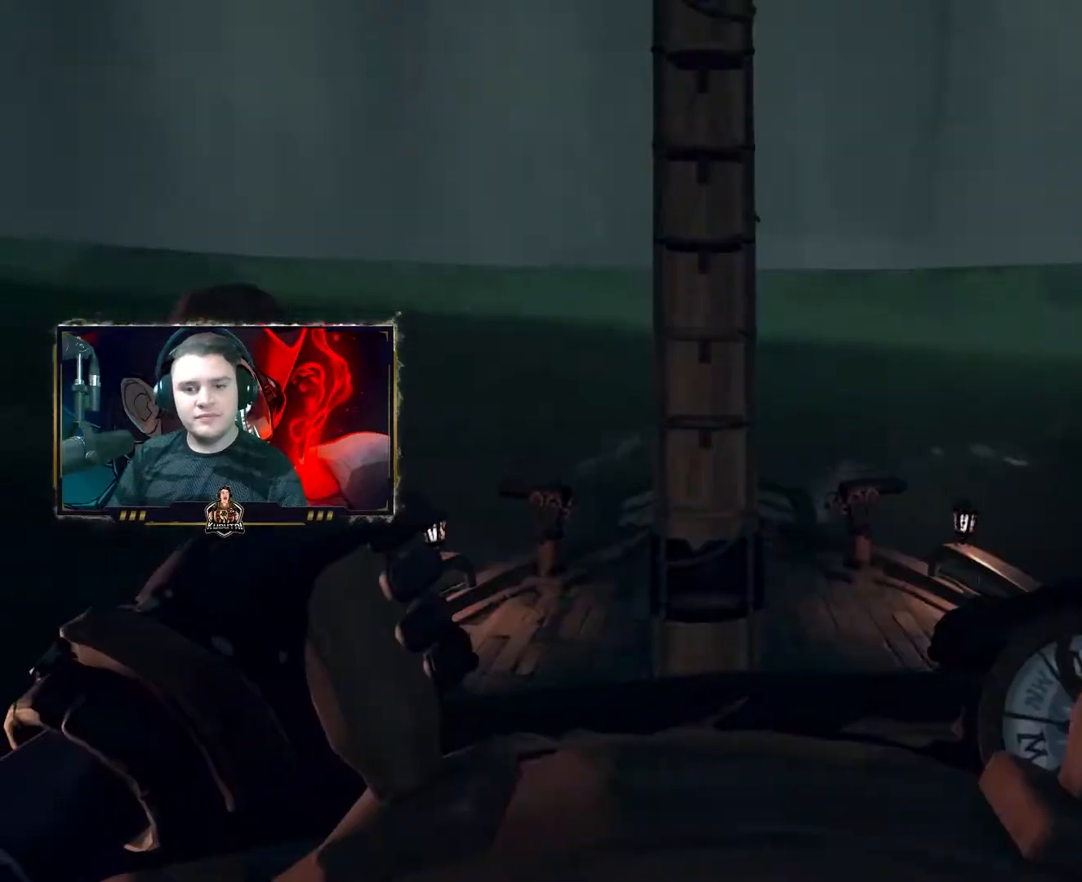
{"keys": [], "mouse": [], "events": []}
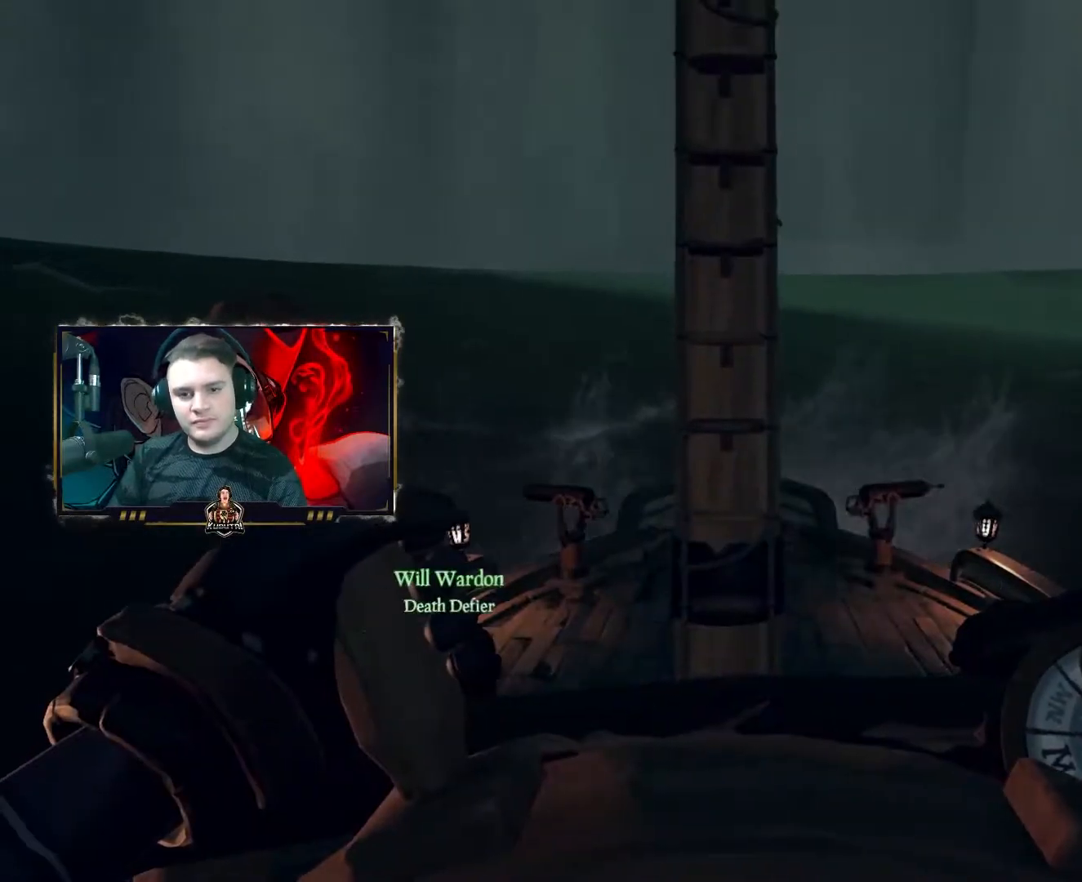
{"keys": [], "mouse": [], "events": []}
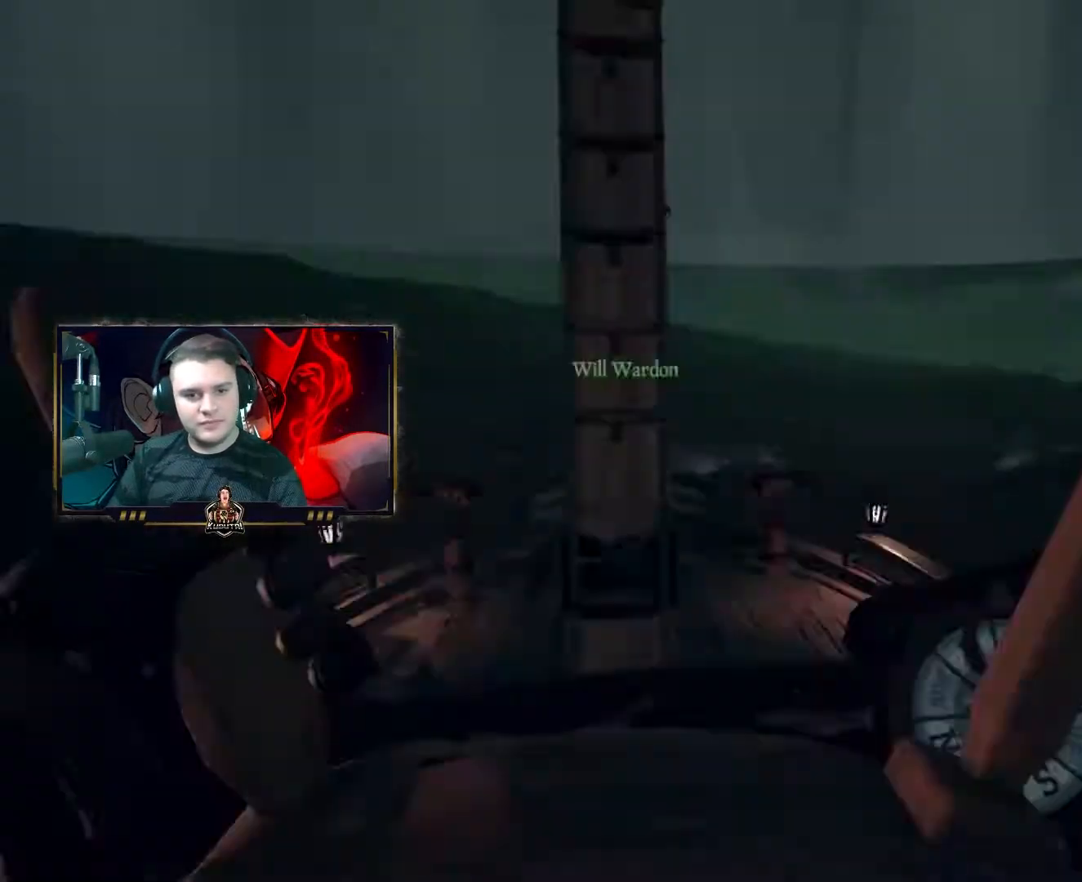
{"keys": [], "mouse": [], "events": []}
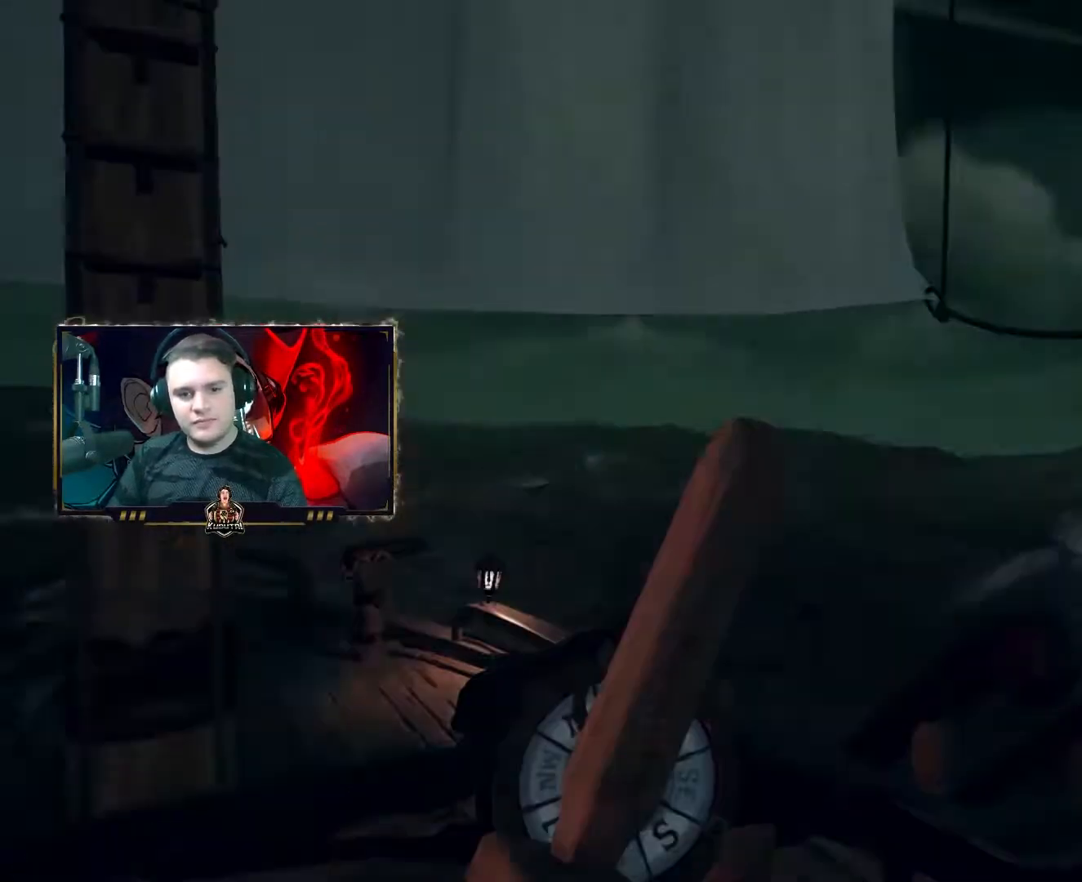
{"keys": [], "mouse": [], "events": []}
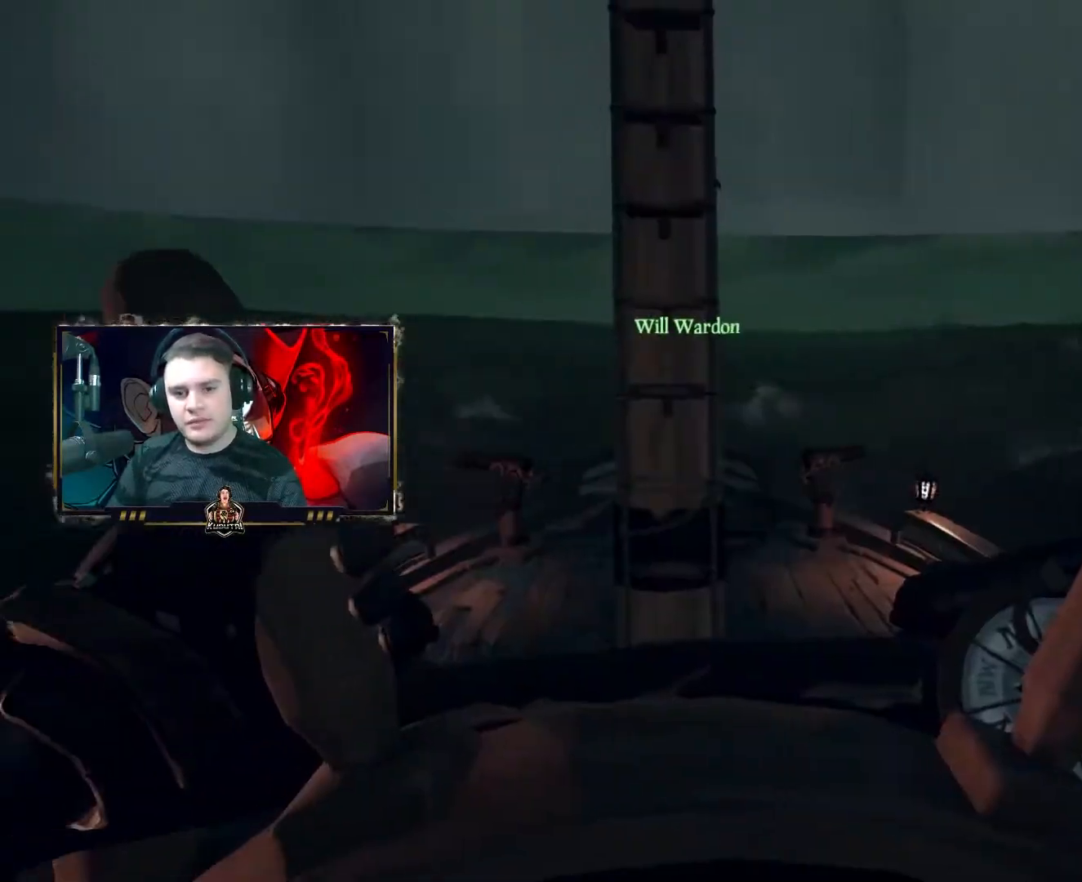
{"keys": ["a"], "mouse": [], "events": [[117, "a", "down"]]}
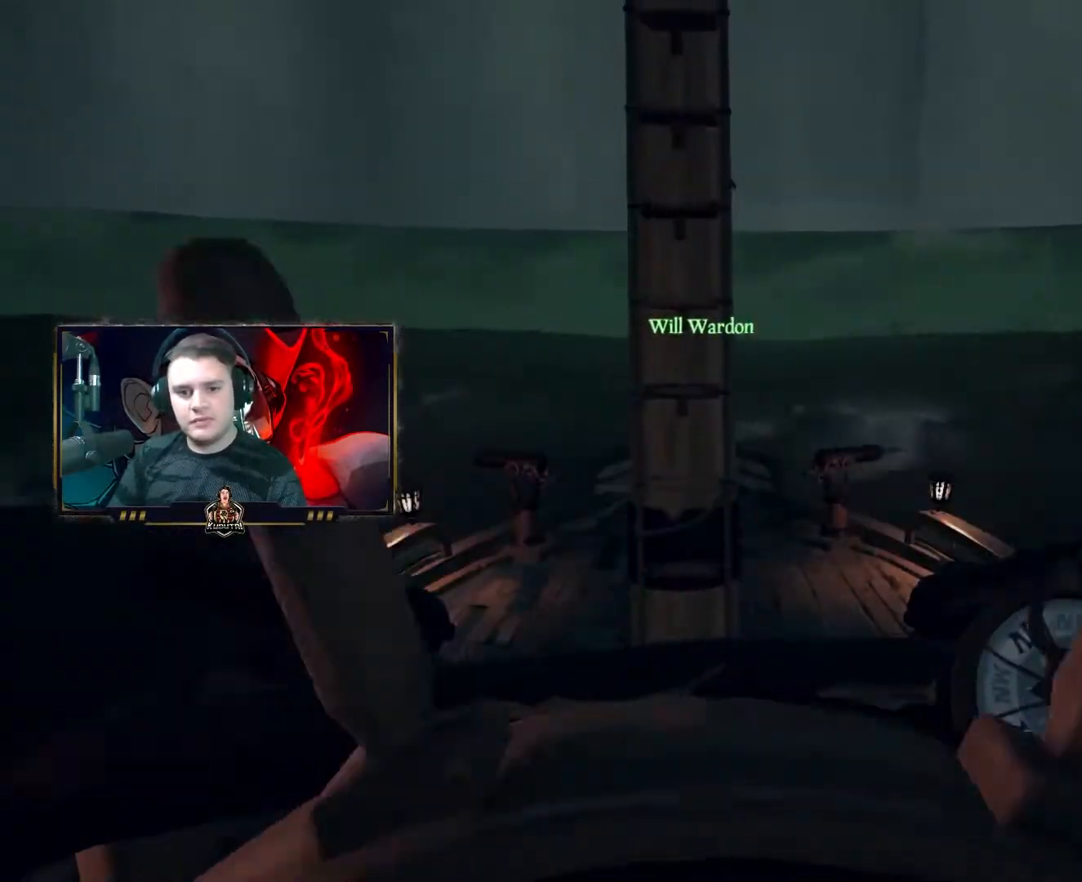
{"keys": [], "mouse": [], "events": [[233, "a", "up"], [283, "f", "down"], [317, "f", "up"], [333, "w", "down"], [483, "w", "up"]]}
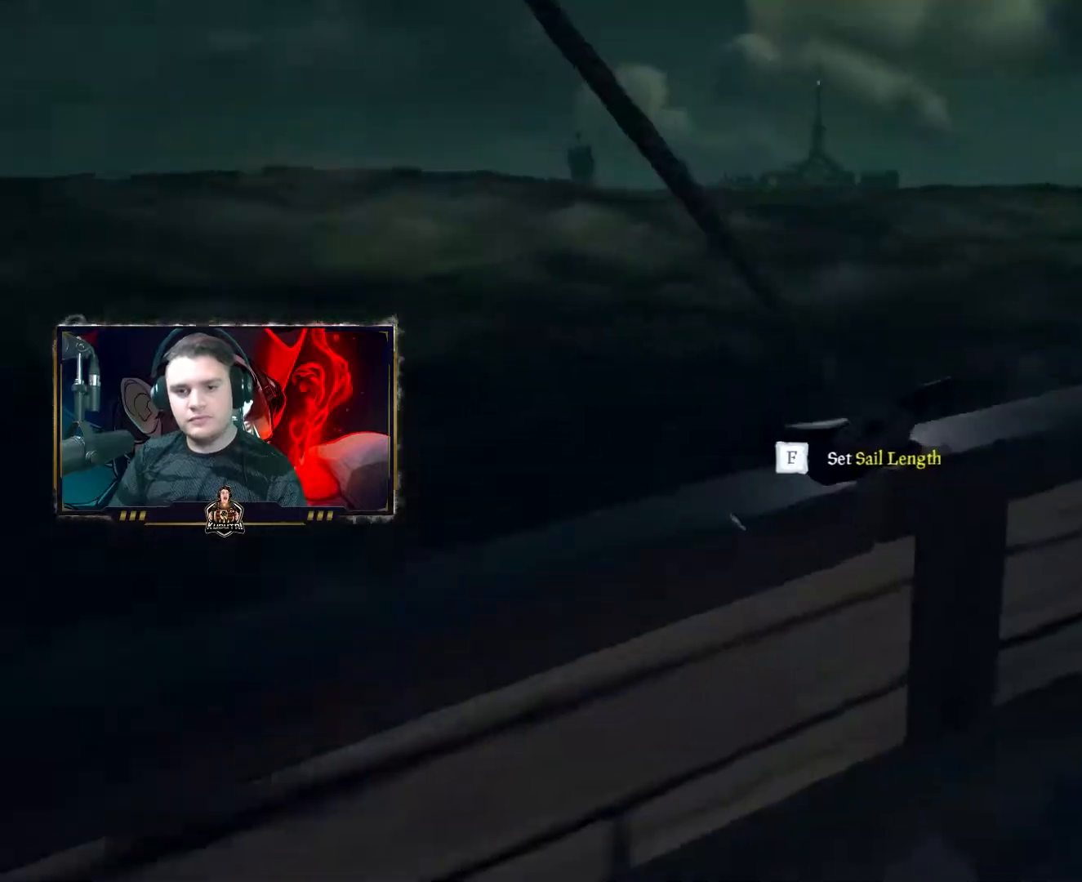
{"keys": ["f", "w"], "mouse": [], "events": [[300, "d", "down"], [367, "d", "up"], [400, "w", "down"], [450, "f", "down"]]}
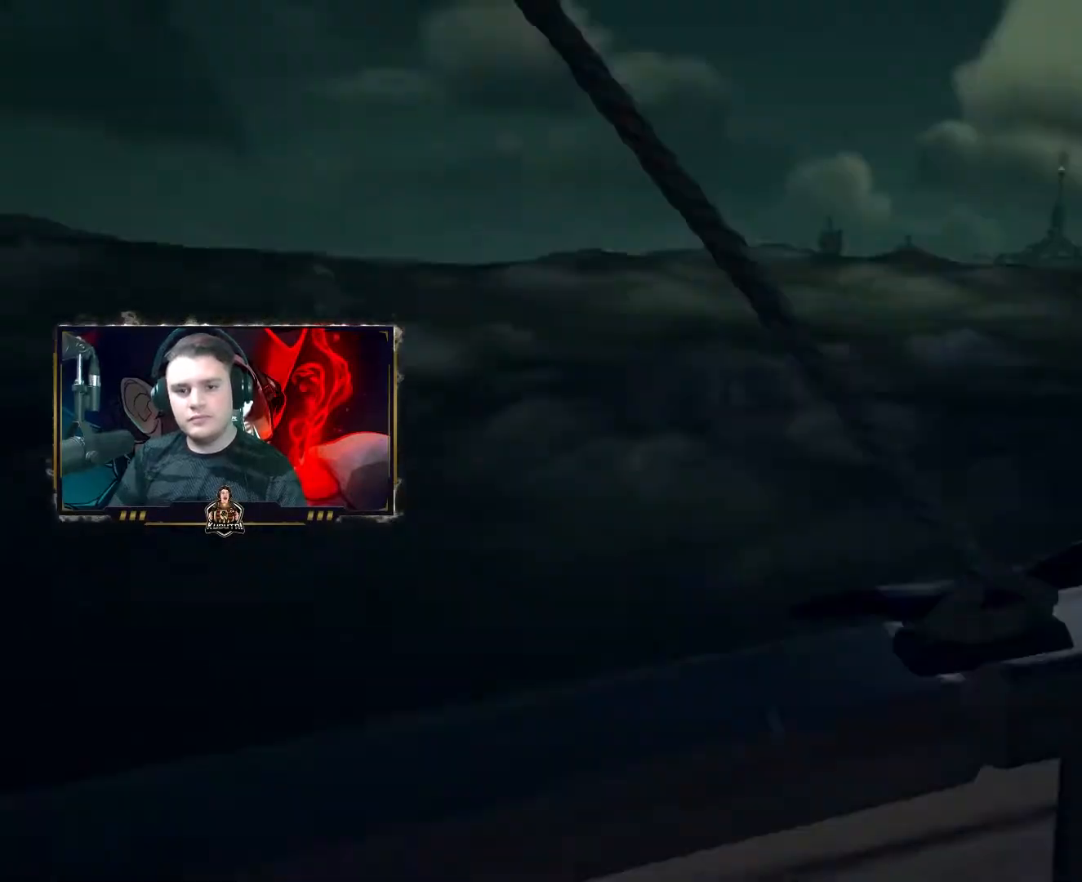
{"keys": ["w"], "mouse": [], "events": [[67, "f", "up"]]}
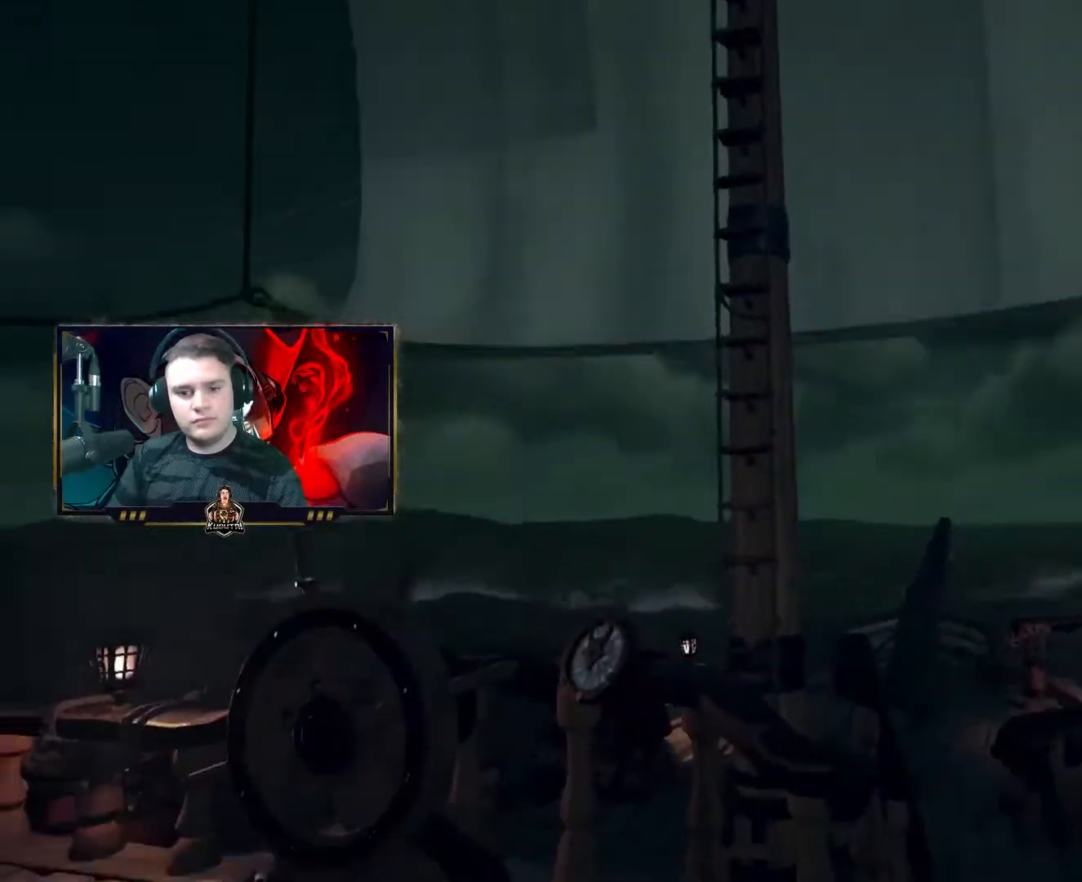
{"keys": ["w"], "mouse": [], "events": []}
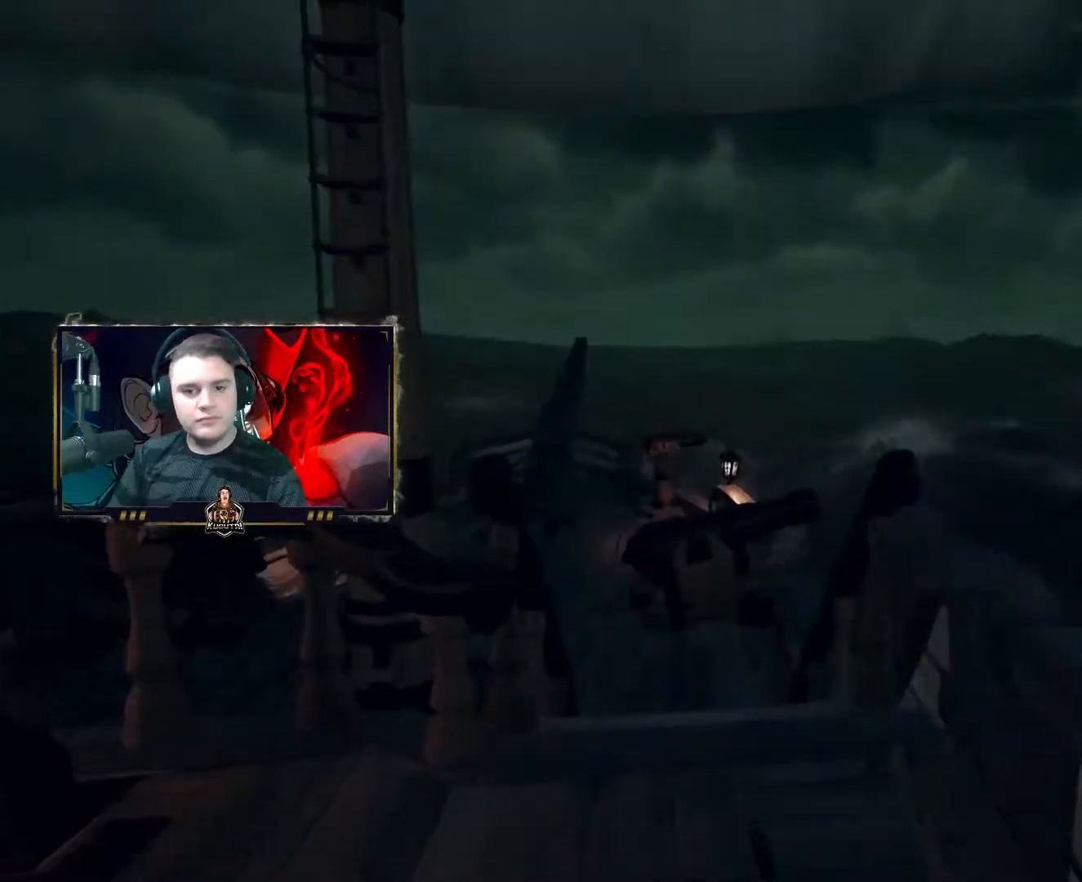
{"keys": ["a", "w"], "mouse": [], "events": [[317, "w", "up"], [383, "f", "down"], [400, "a", "down"], [417, "f", "up"], [467, "w", "down"]]}
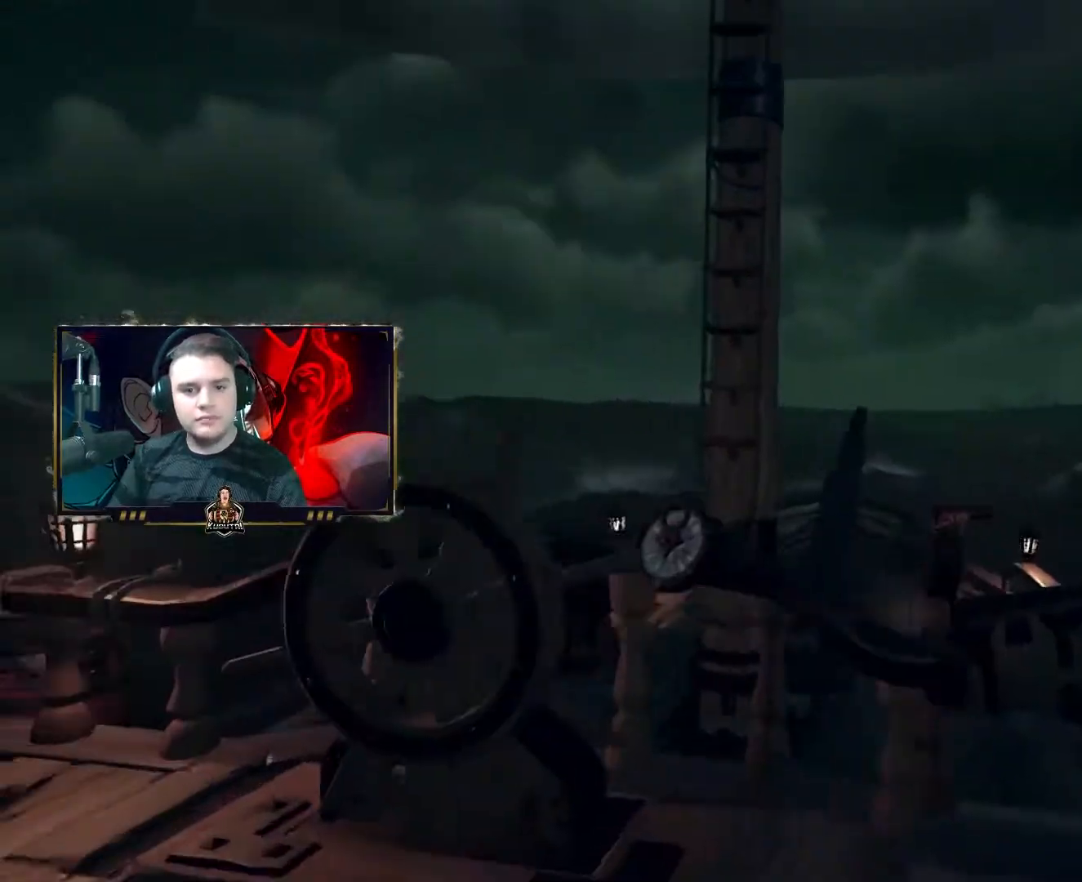
{"keys": [], "mouse": [], "events": [[67, "a", "up"], [67, "f", "down"], [83, "w", "up"], [100, "f", "up"], [150, "d", "down"], [400, "d", "up"]]}
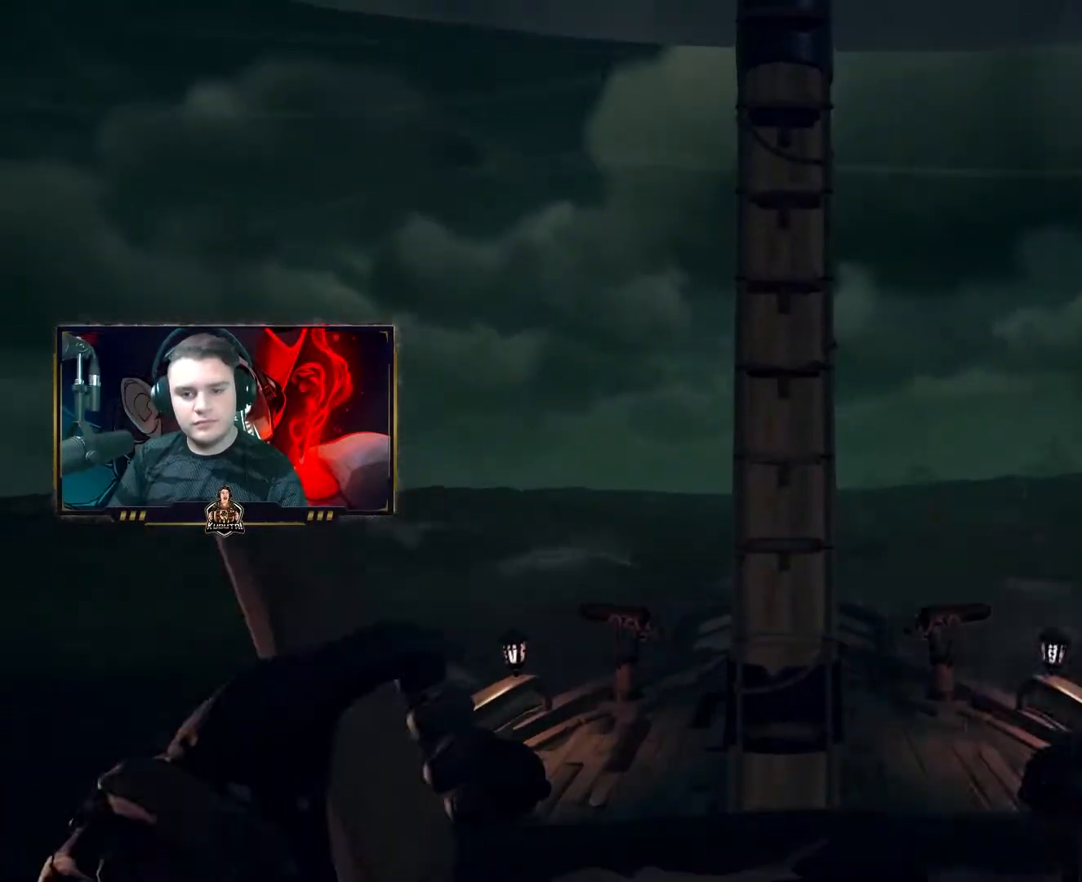
{"keys": [], "mouse": [], "events": [[67, "d", "down"], [100, "d", "up"], [150, "f", "down"], [183, "f", "up"], [300, "s", "down"], [400, "s", "up"]]}
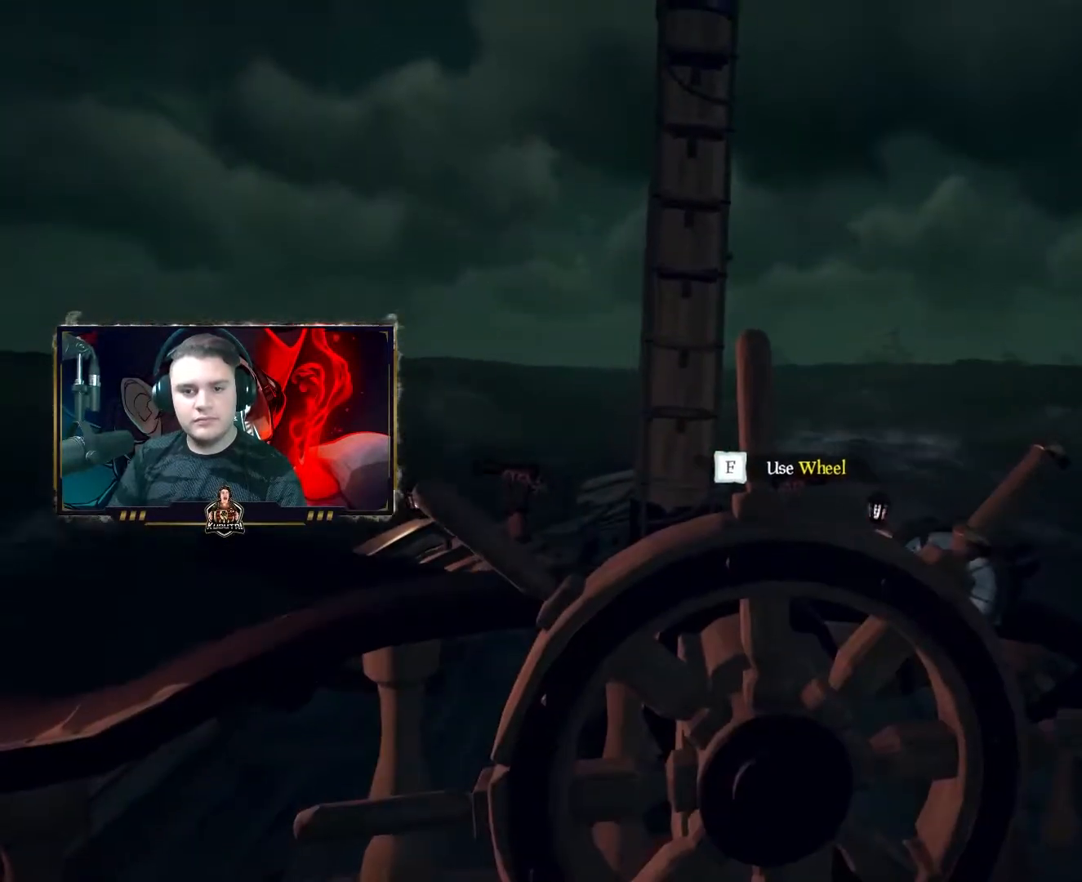
{"keys": [], "mouse": [], "events": []}
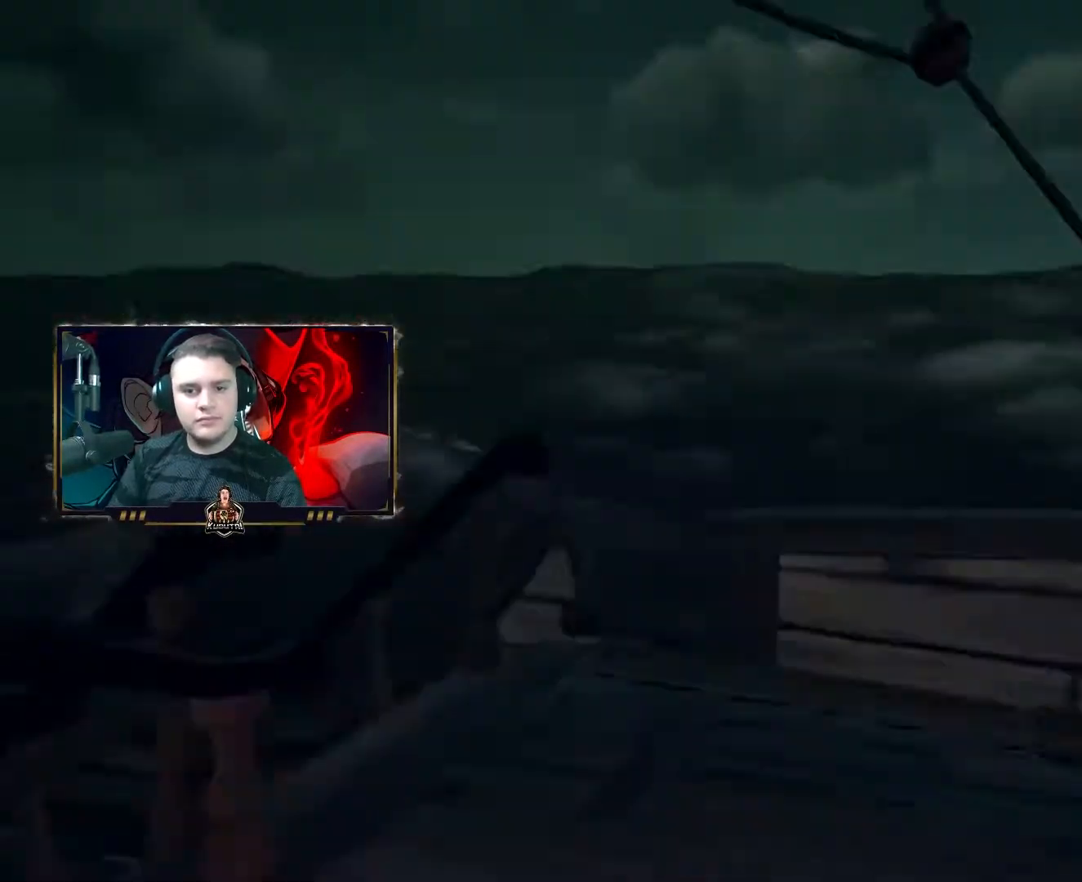
{"keys": [], "mouse": [], "events": []}
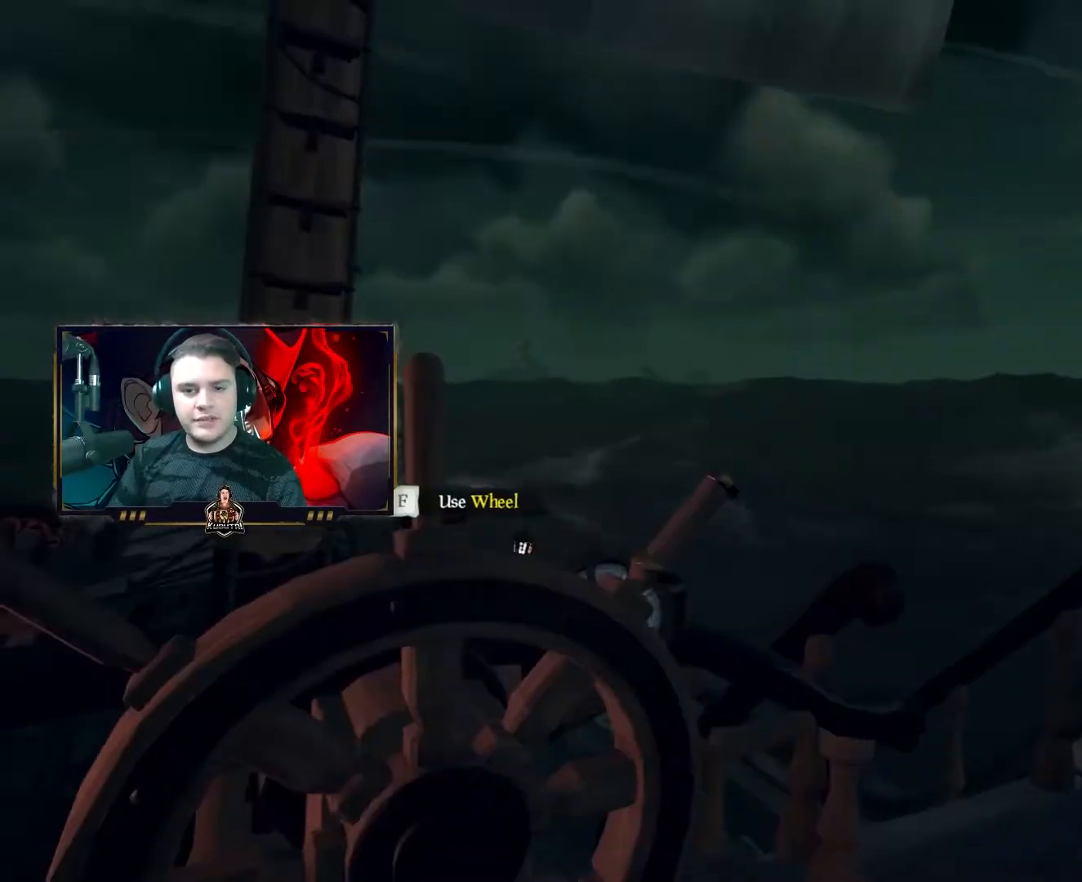
{"keys": [], "mouse": [], "events": [[200, "d", "down"], [300, "d", "up"]]}
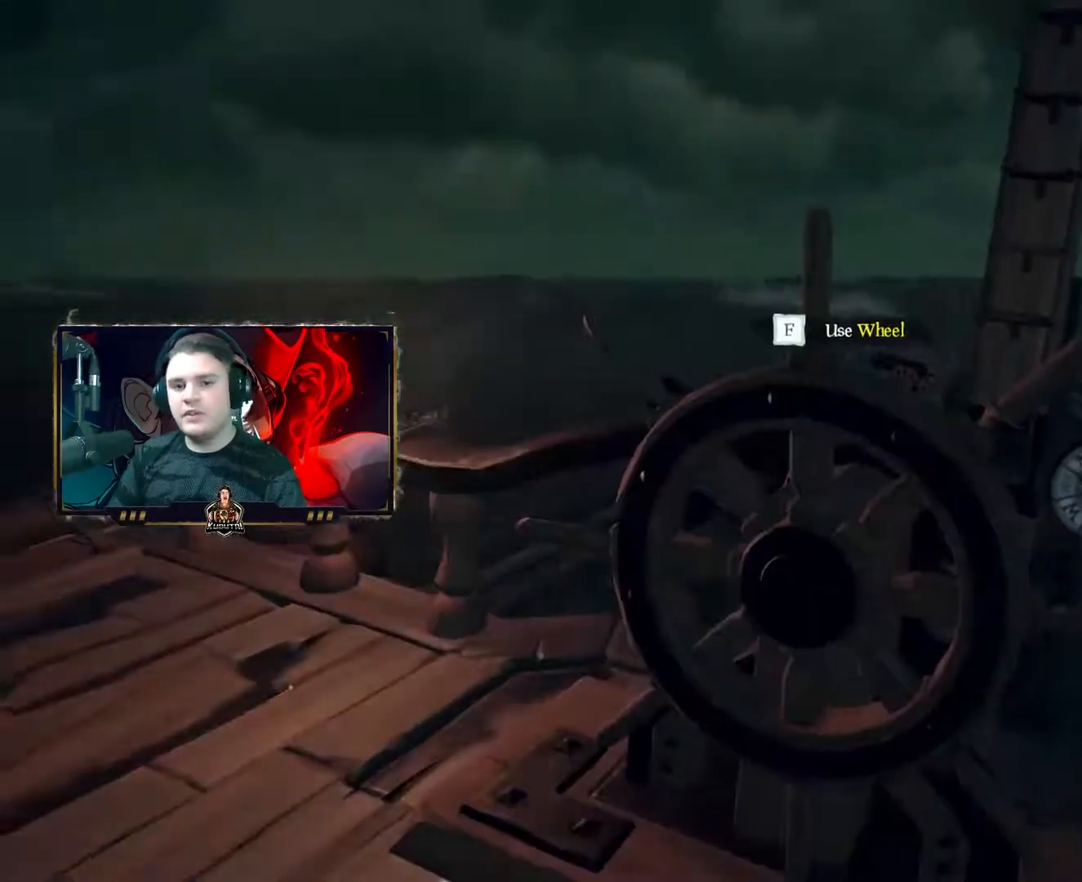
{"keys": [], "mouse": [], "events": [[83, "a", "down"], [100, "w", "down"], [117, "a", "up"], [200, "a", "down"], [267, "w", "up"], [300, "a", "up"], [317, "f", "down"], [350, "a", "down"], [350, "f", "up"], [400, "a", "up"]]}
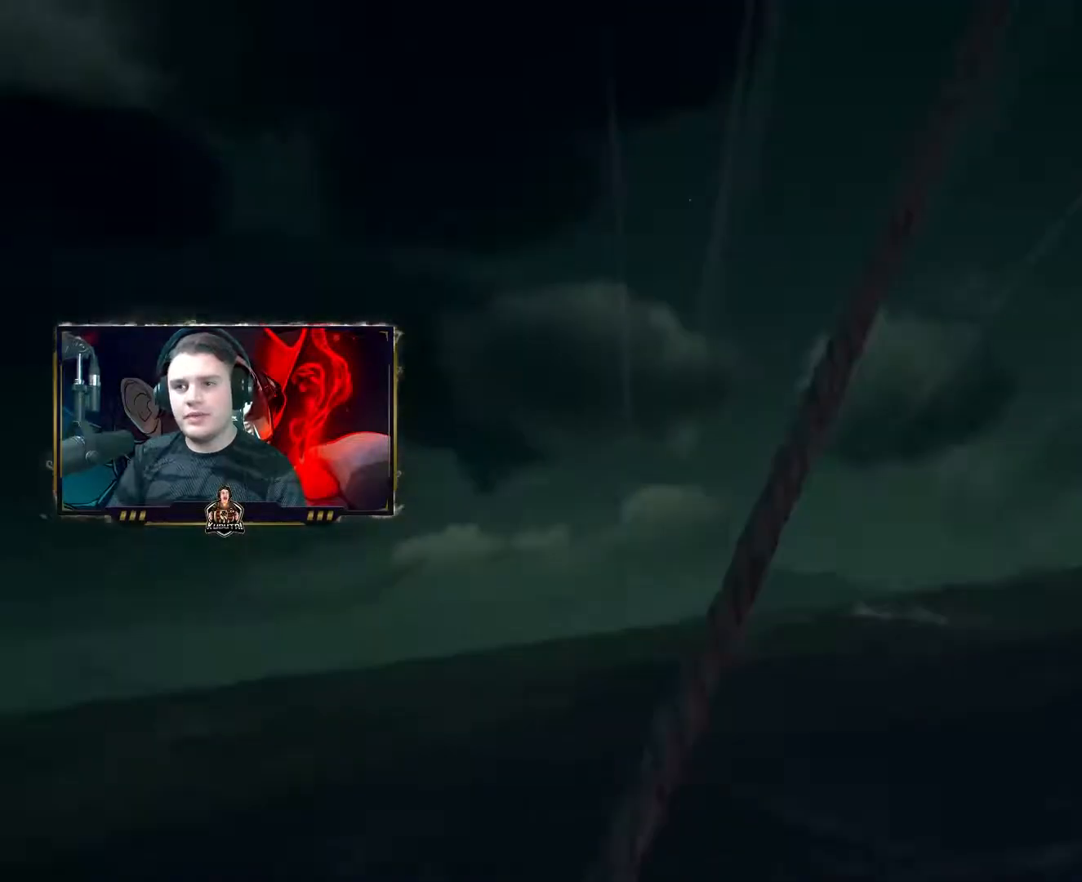
{"keys": ["w"], "mouse": [], "events": [[83, "s", "down"], [100, "s", "up"], [267, "w", "down"]]}
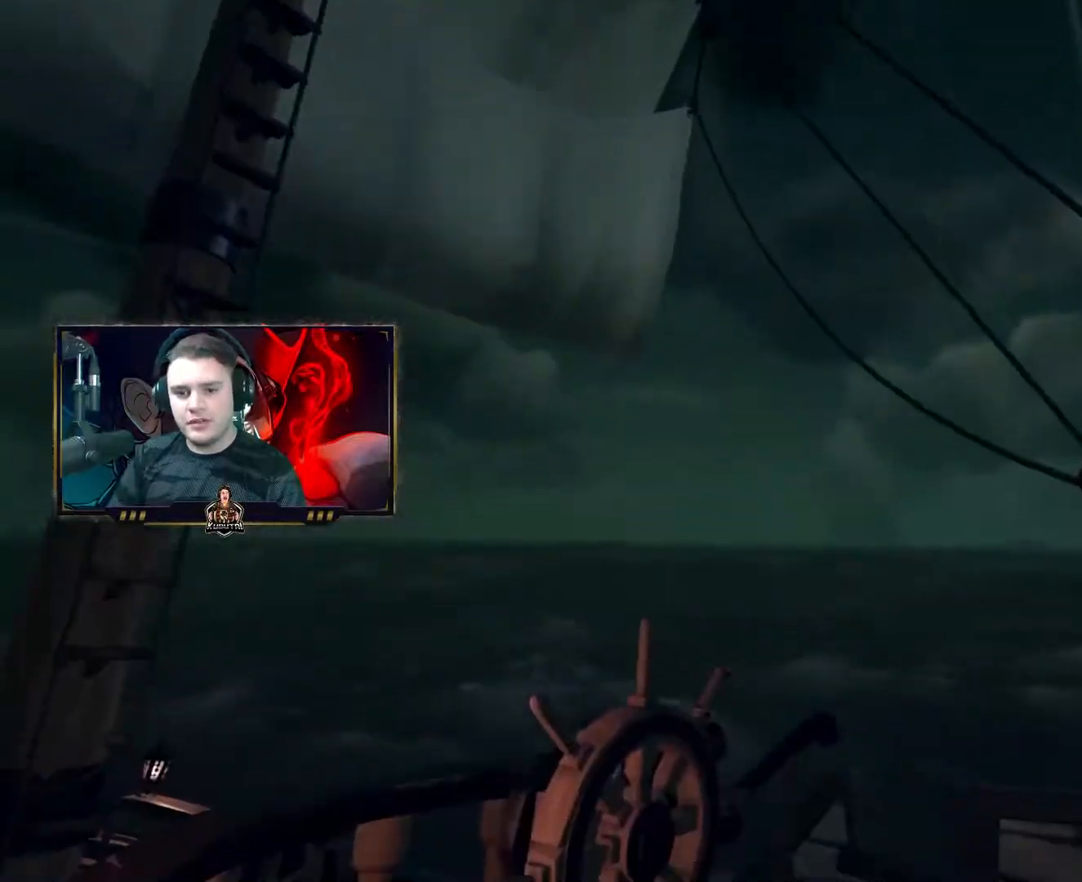
{"keys": [], "mouse": [], "events": [[167, "f", "down"], [167, "w", "up"], [217, "f", "up"], [233, "d", "down"], [317, "s", "down"], [383, "s", "up"], [450, "d", "up"]]}
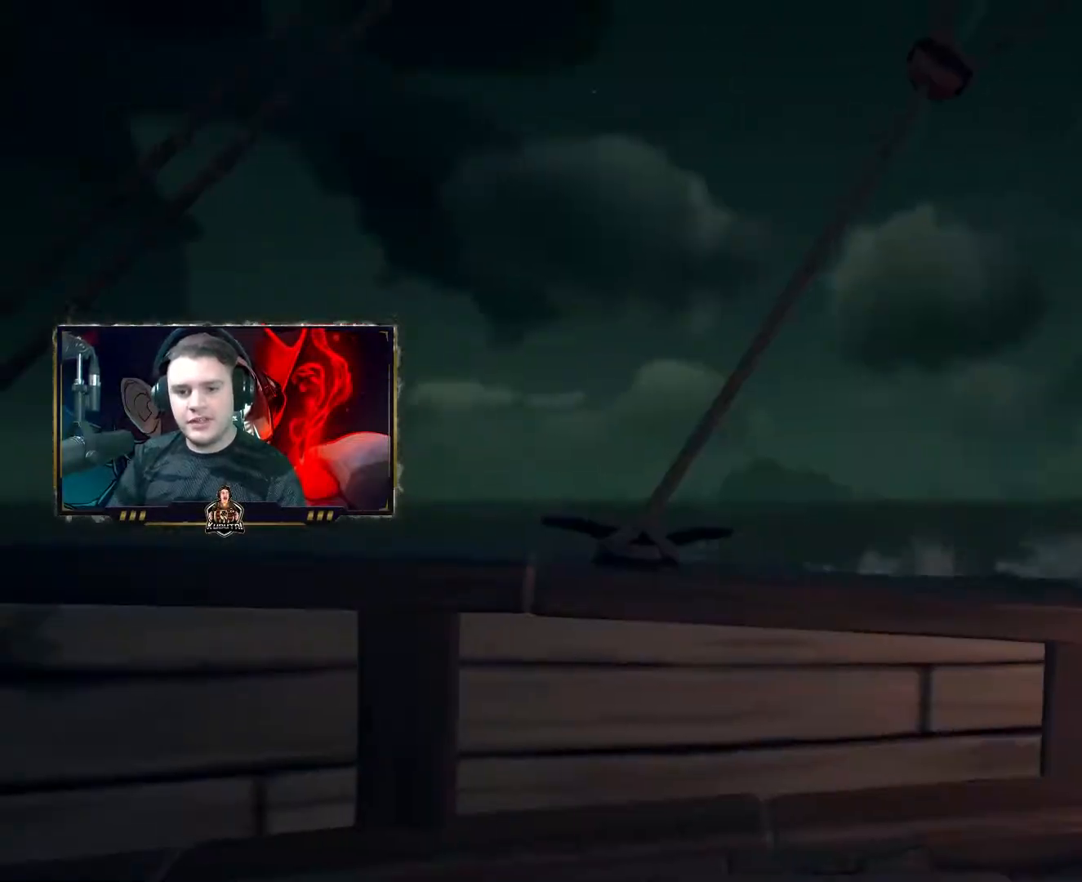
{"keys": [], "mouse": [], "events": [[383, "d", "down"], [433, "d", "up"]]}
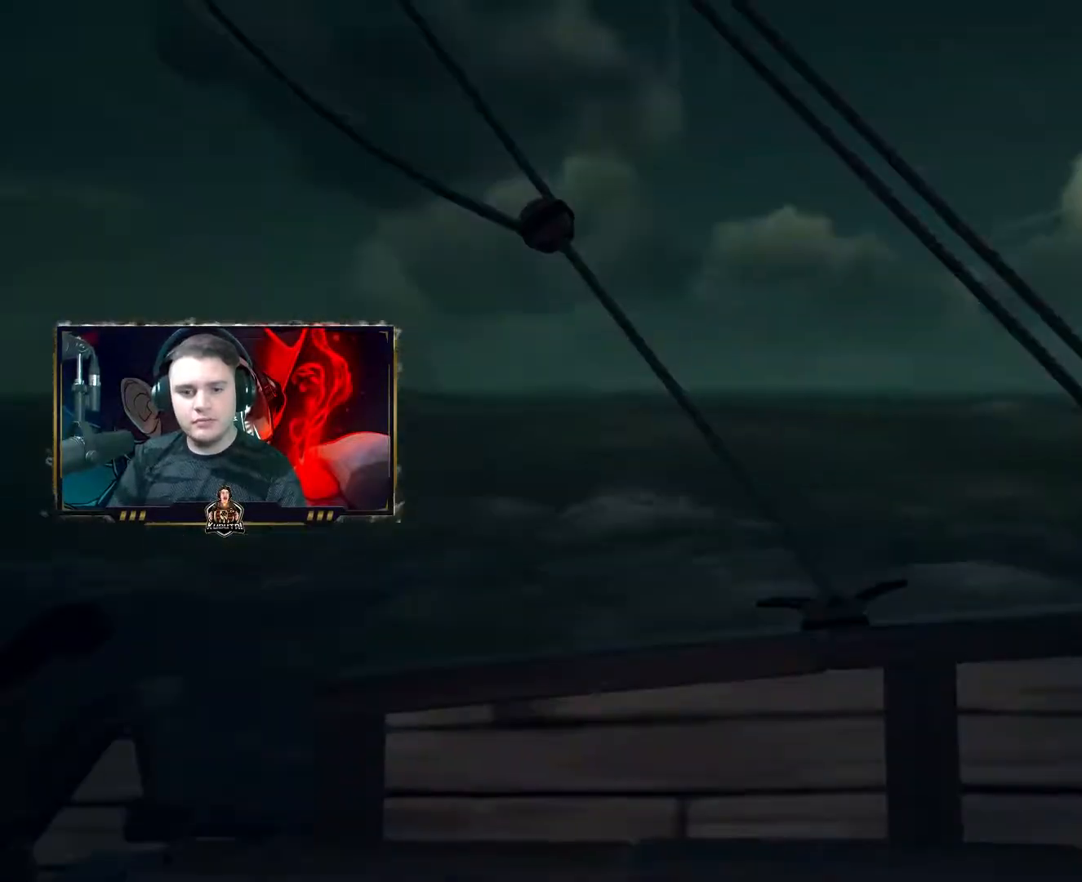
{"keys": ["a"], "mouse": [], "events": [[500, "a", "down"]]}
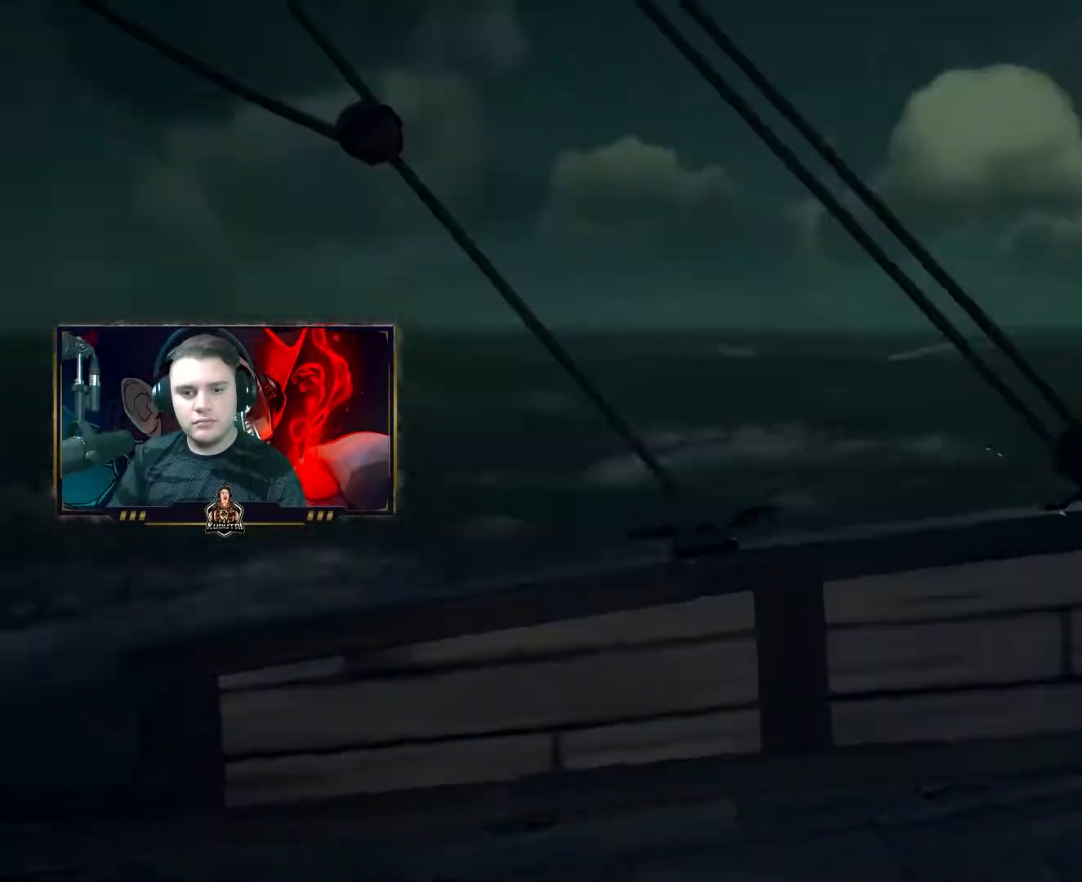
{"keys": [], "mouse": [], "events": [[67, "a", "up"]]}
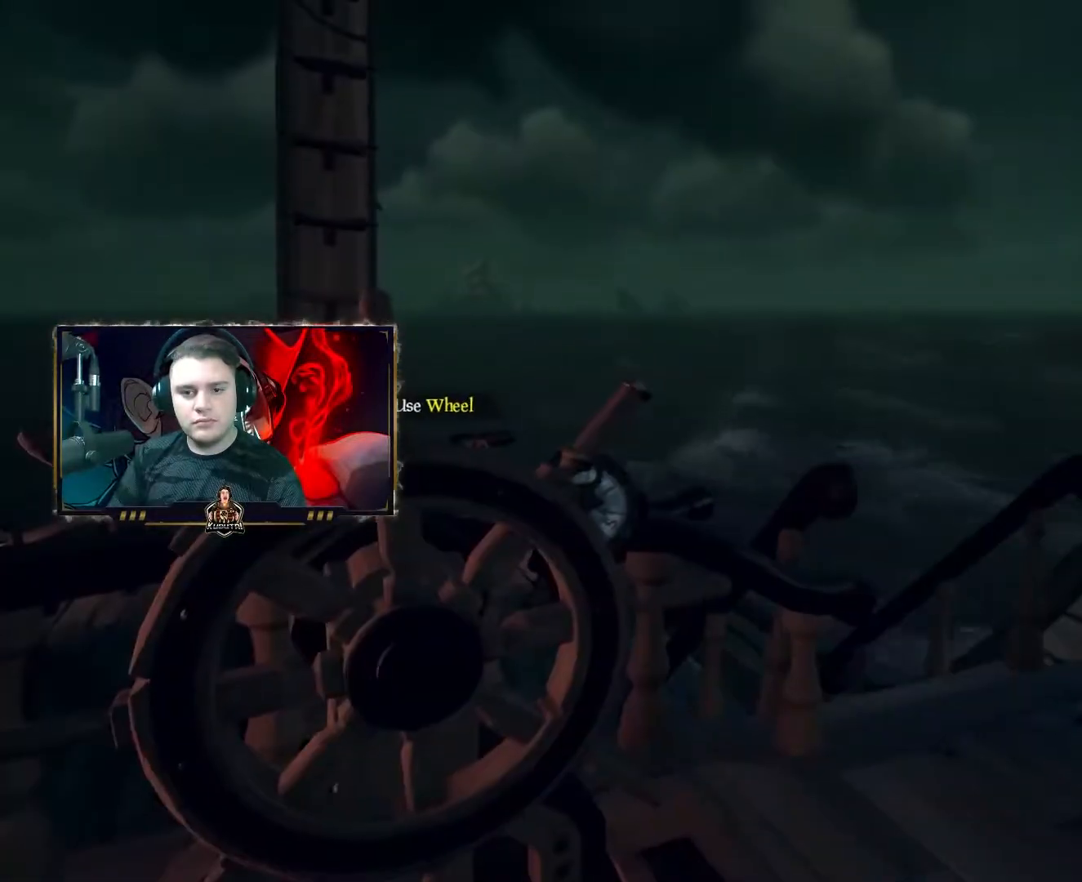
{"keys": [], "mouse": [], "events": [[83, "w", "down"], [183, "w", "up"], [267, "f", "down"], [317, "f", "up"]]}
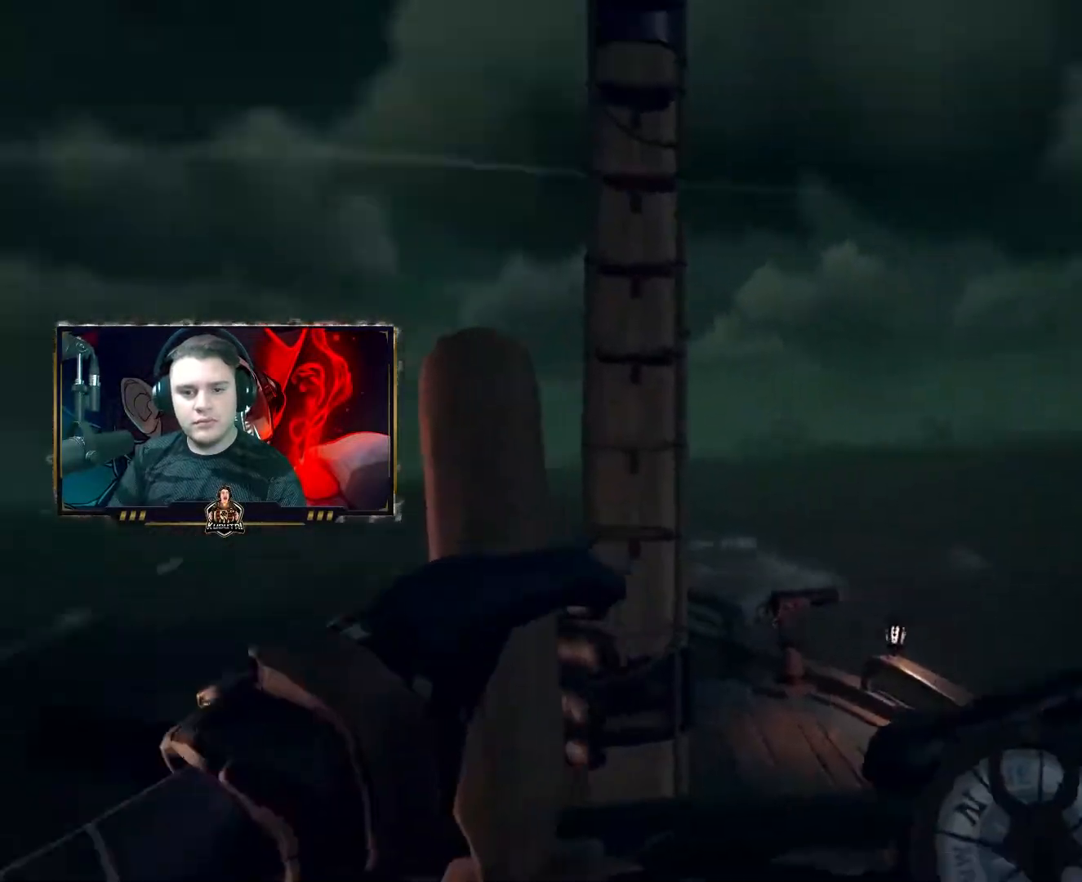
{"keys": [], "mouse": [], "events": []}
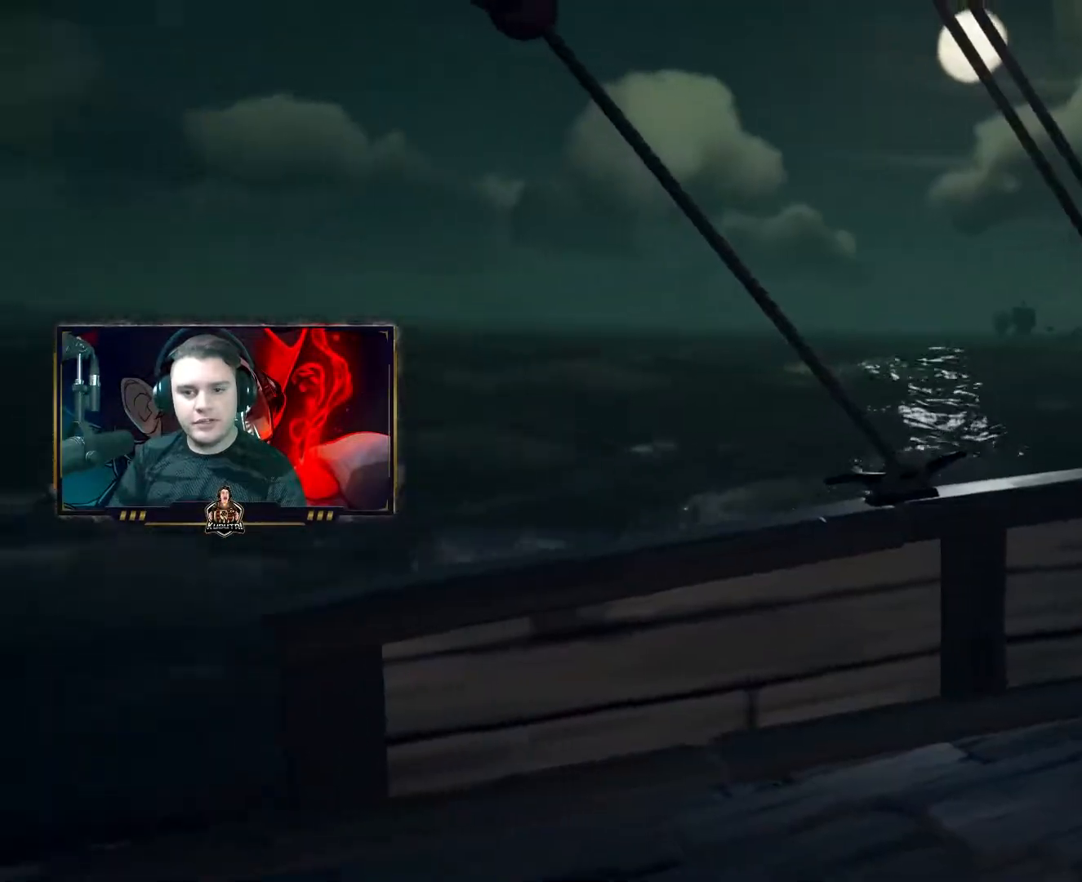
{"keys": [], "mouse": [], "events": []}
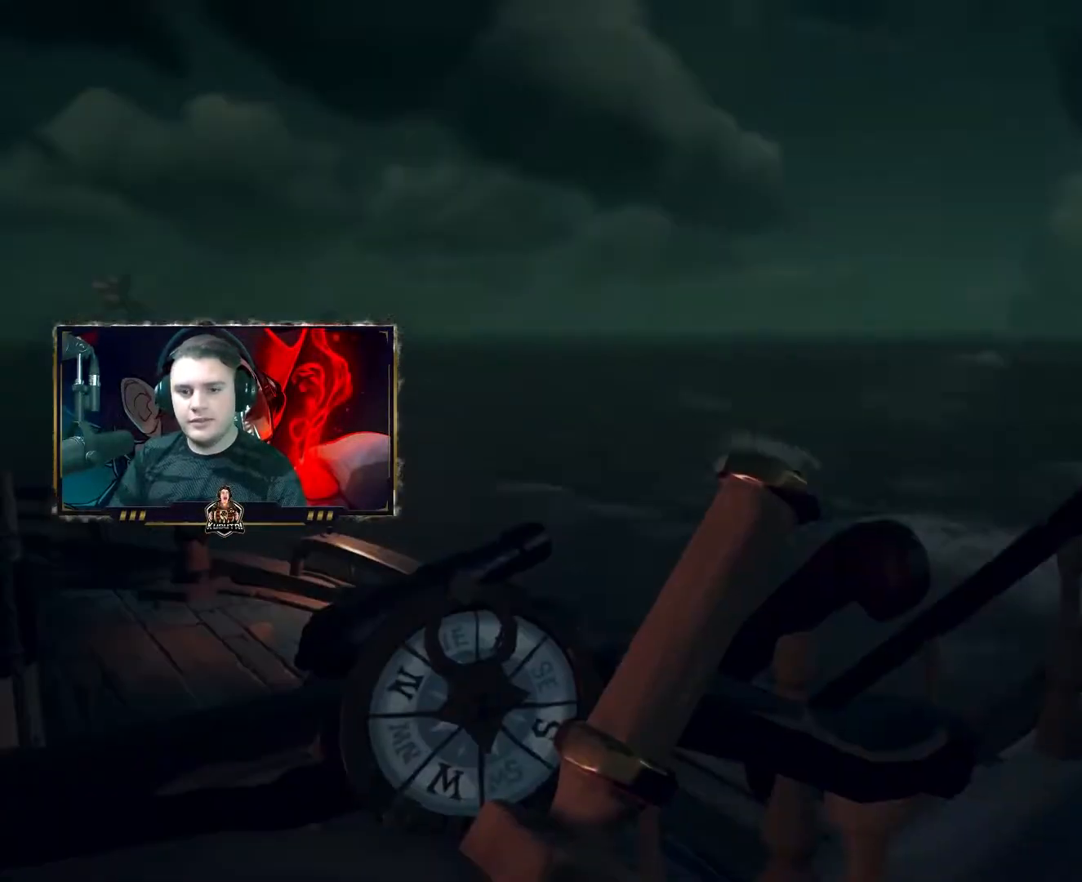
{"keys": [], "mouse": [], "events": [[200, "d", "down"], [250, "d", "up"], [433, "a", "down"], [467, "a", "up"]]}
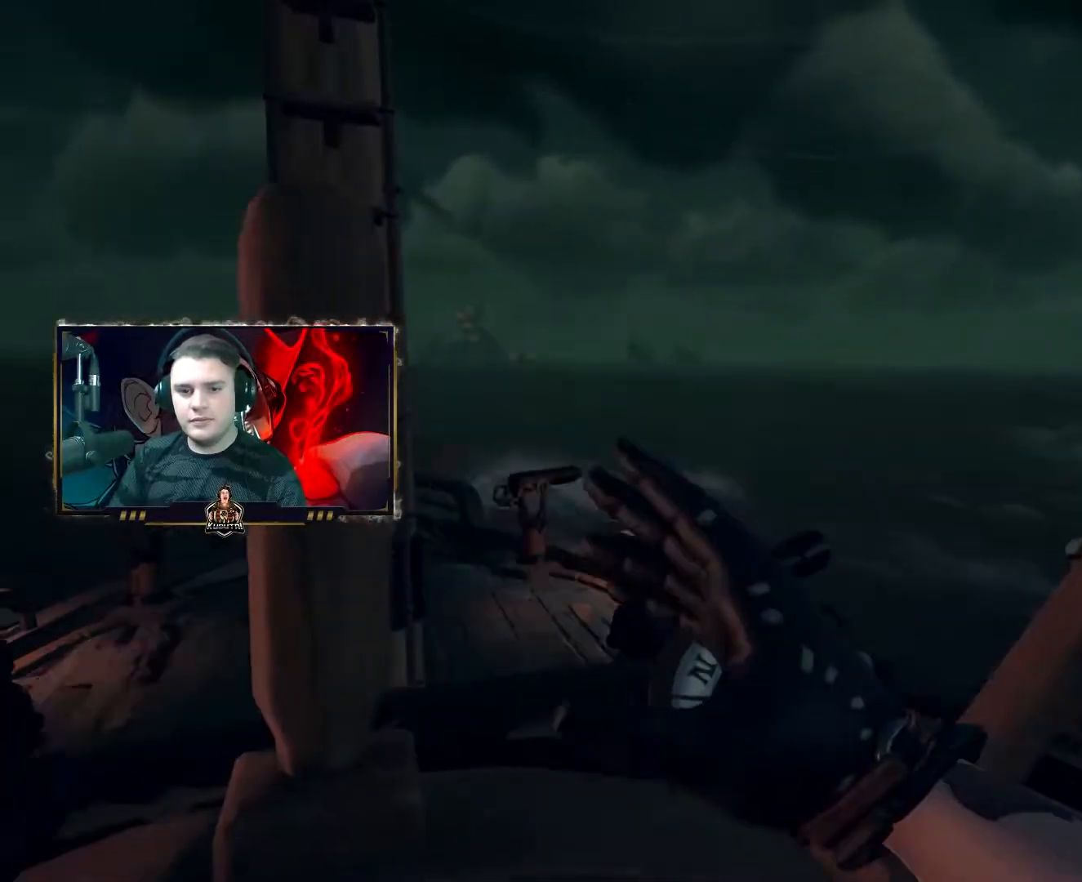
{"keys": [], "mouse": [], "events": [[33, "f", "down"], [67, "f", "up"], [100, "w", "down"], [133, "a", "down"], [267, "w", "up"], [283, "a", "up"]]}
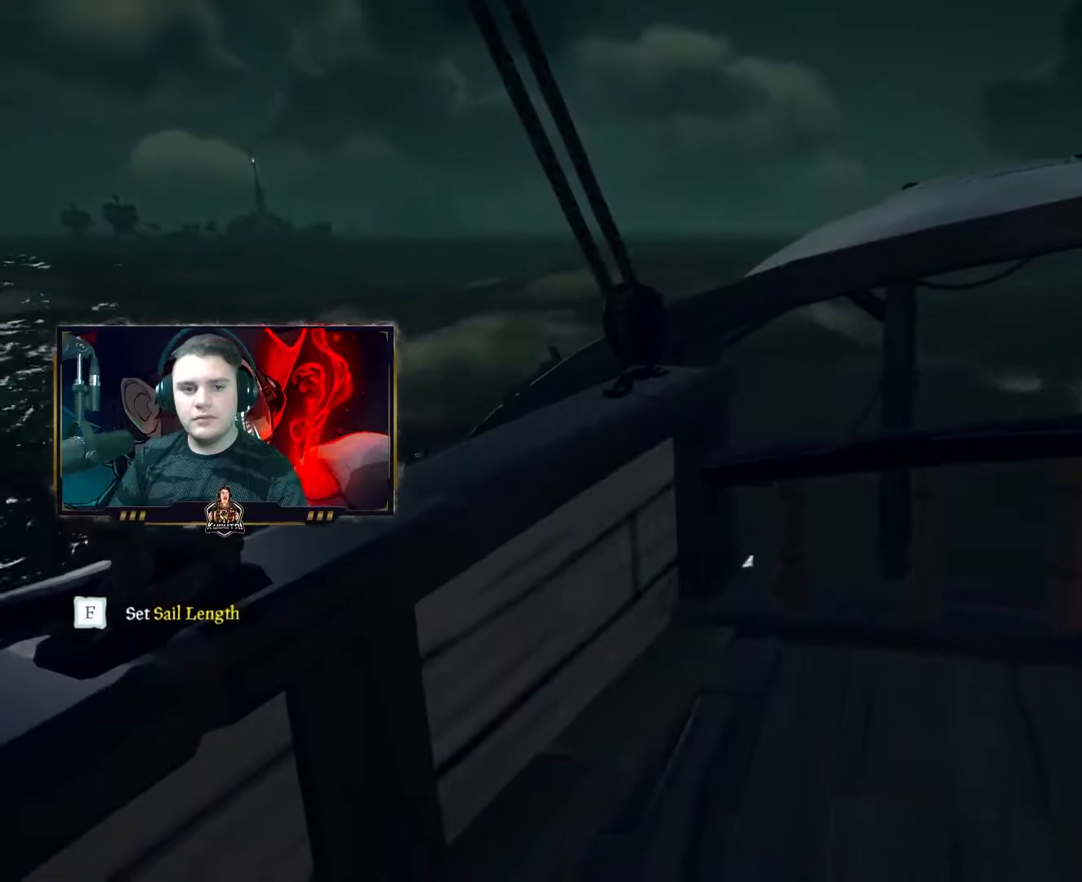
{"keys": ["a", "w"], "mouse": [], "events": [[83, "q", "down"], [283, "q", "up"], [483, "a", "down"], [500, "w", "down"]]}